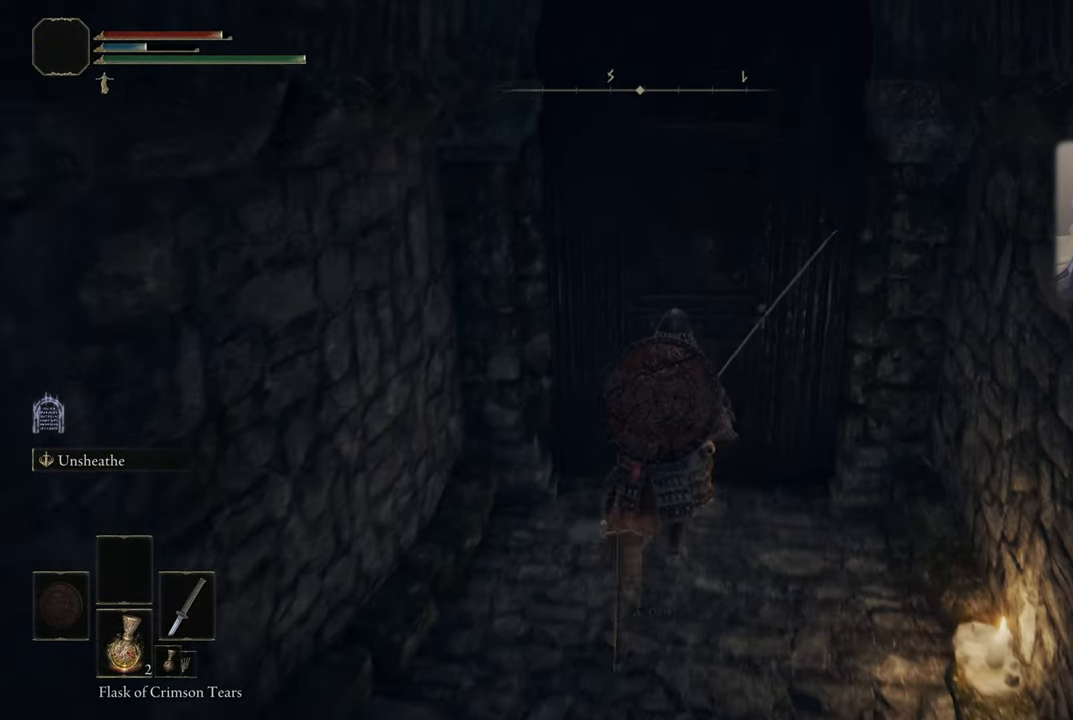
Gameplay with a controller (PlayStation layout); each line is a JSON object with the inputs held at the frame after it. "events" lists button and stick changes between this image and that frame as [ms after this image, input, new state], when the widget could be followed in between. Not read: L1.
{"buttons": [], "left_stick": "center", "right_stick": "center", "events": [[100, "right_stick", "center"], [384, "left_stick", "center"]]}
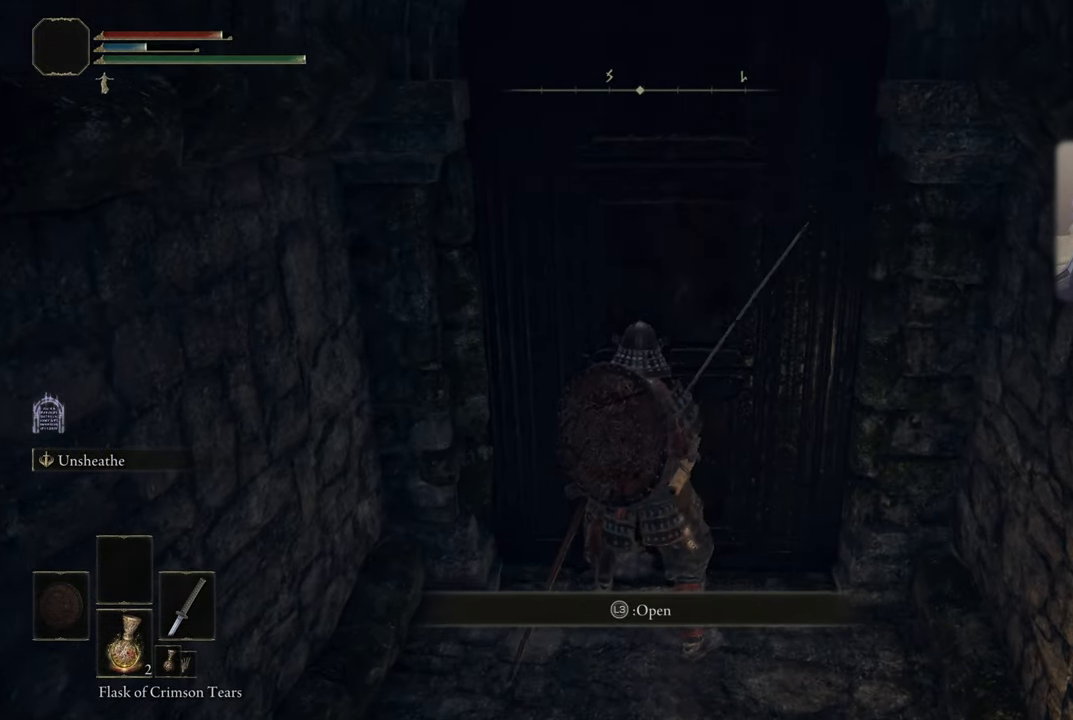
{"buttons": [], "left_stick": "center", "right_stick": "center", "events": [[334, "L3", "down"], [450, "L3", "up"]]}
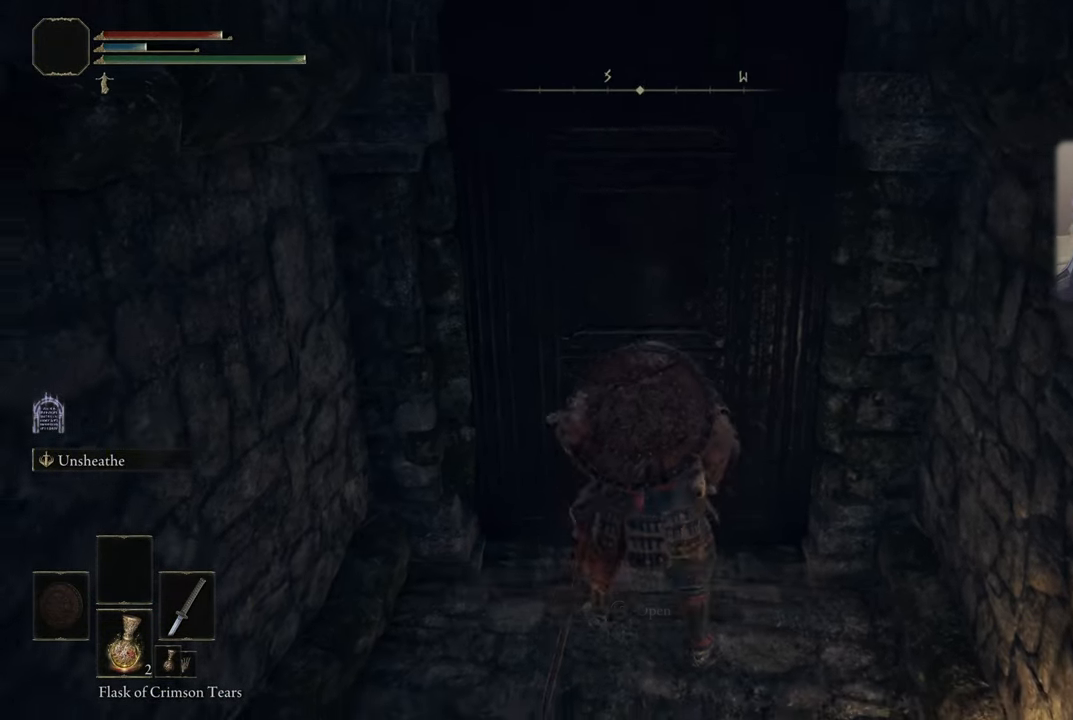
{"buttons": [], "left_stick": "center", "right_stick": "center", "events": []}
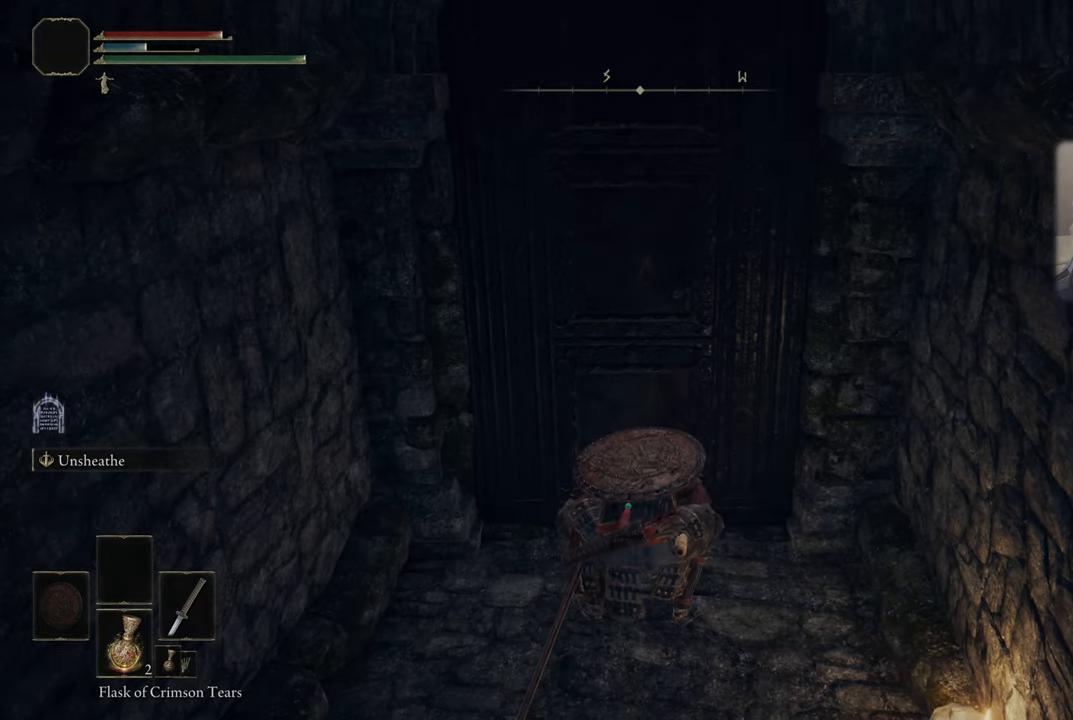
{"buttons": [], "left_stick": "center", "right_stick": "center", "events": []}
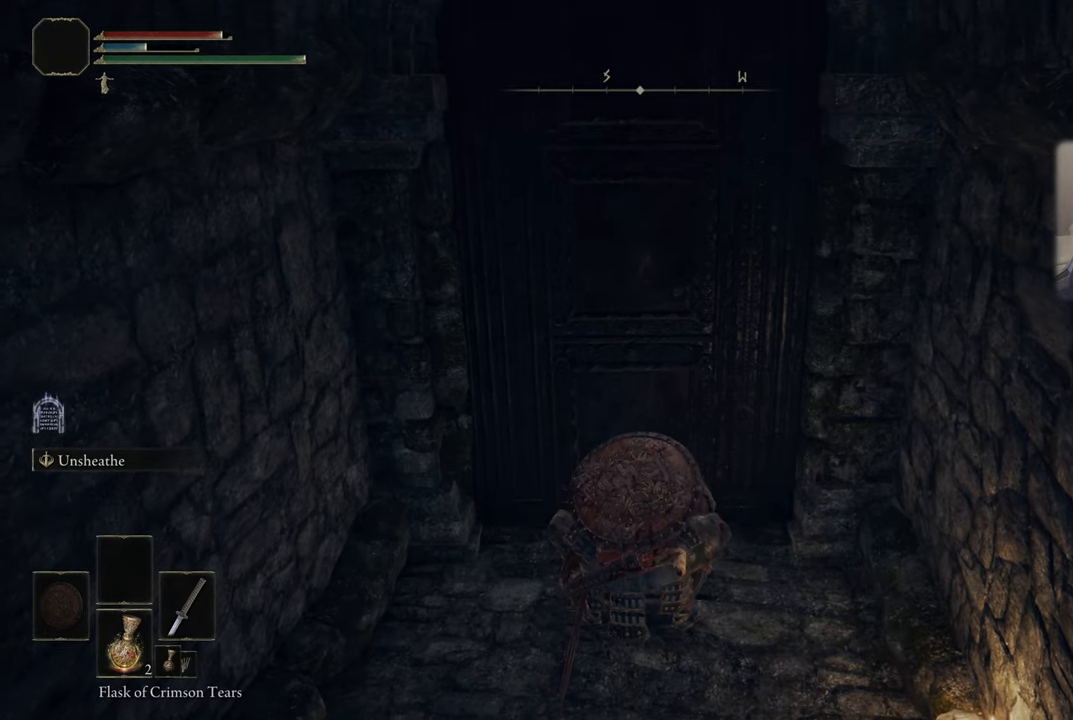
{"buttons": [], "left_stick": "center", "right_stick": "center", "events": []}
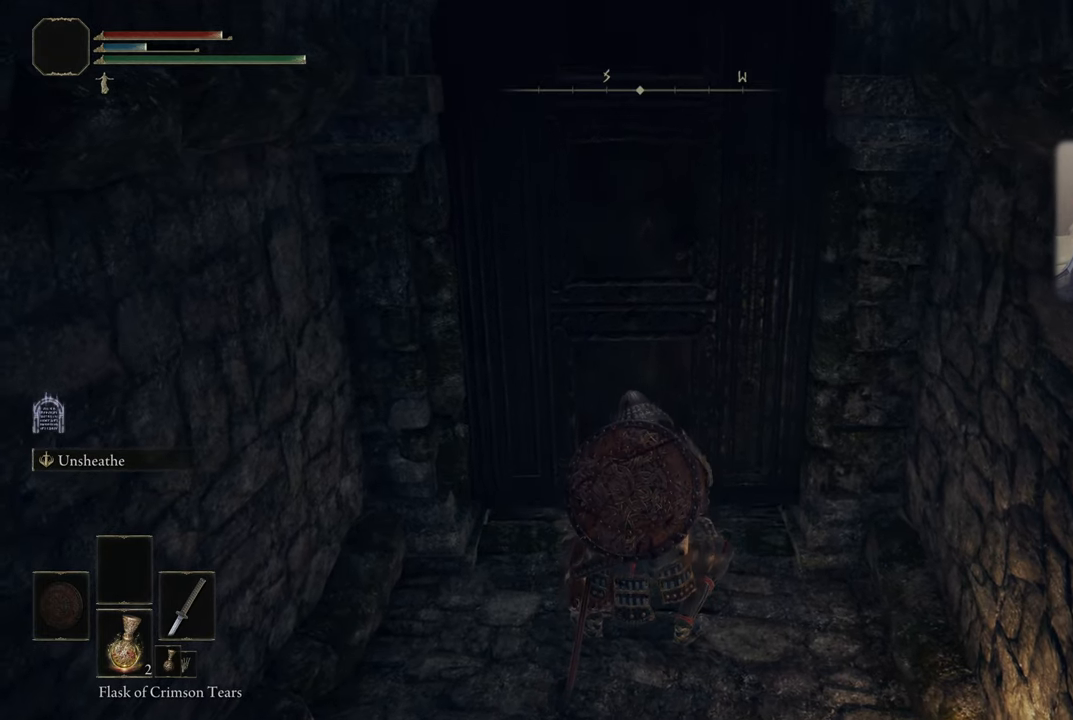
{"buttons": [], "left_stick": "center", "right_stick": "center", "events": []}
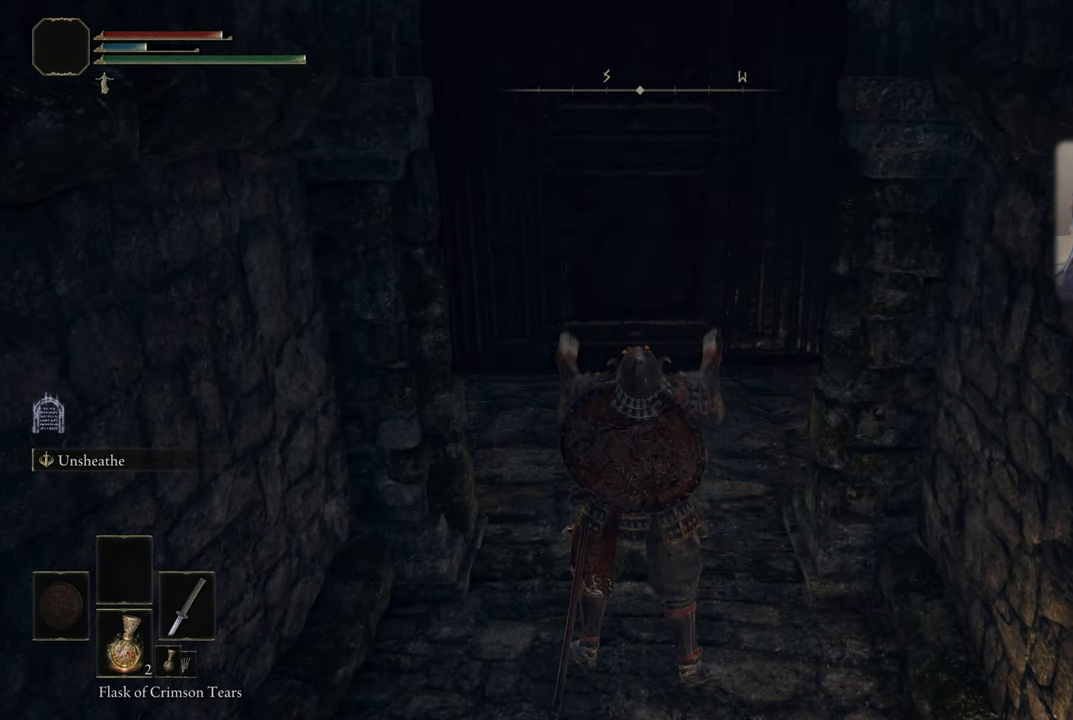
{"buttons": [], "left_stick": "center", "right_stick": "center", "events": []}
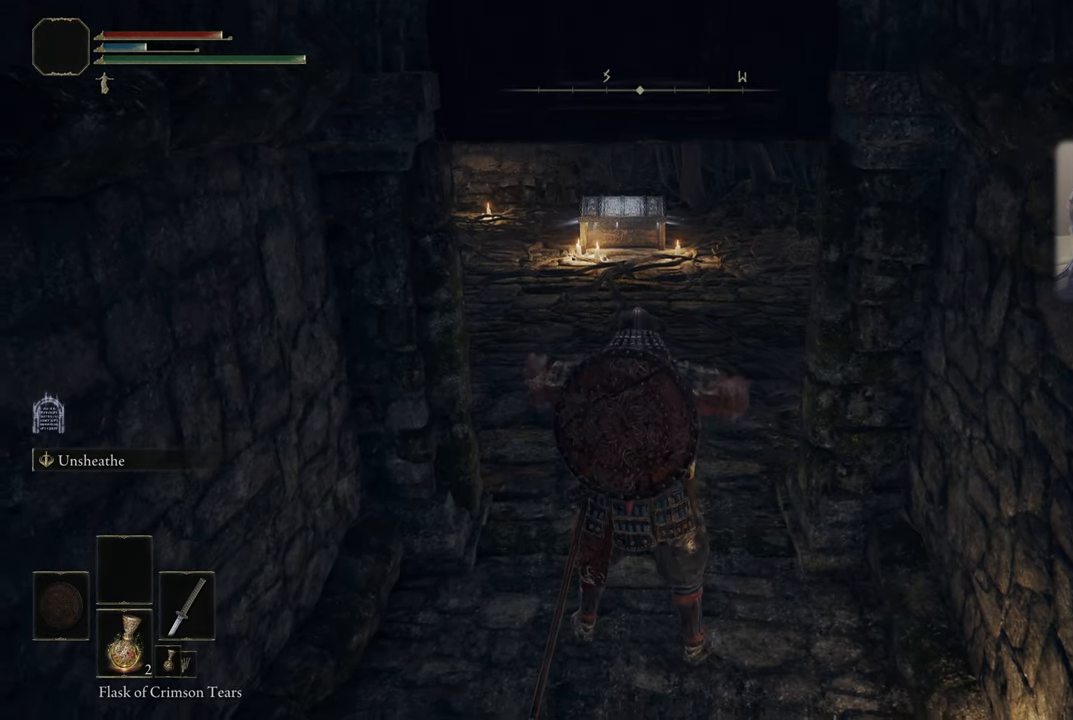
{"buttons": [], "left_stick": "center", "right_stick": "center", "events": []}
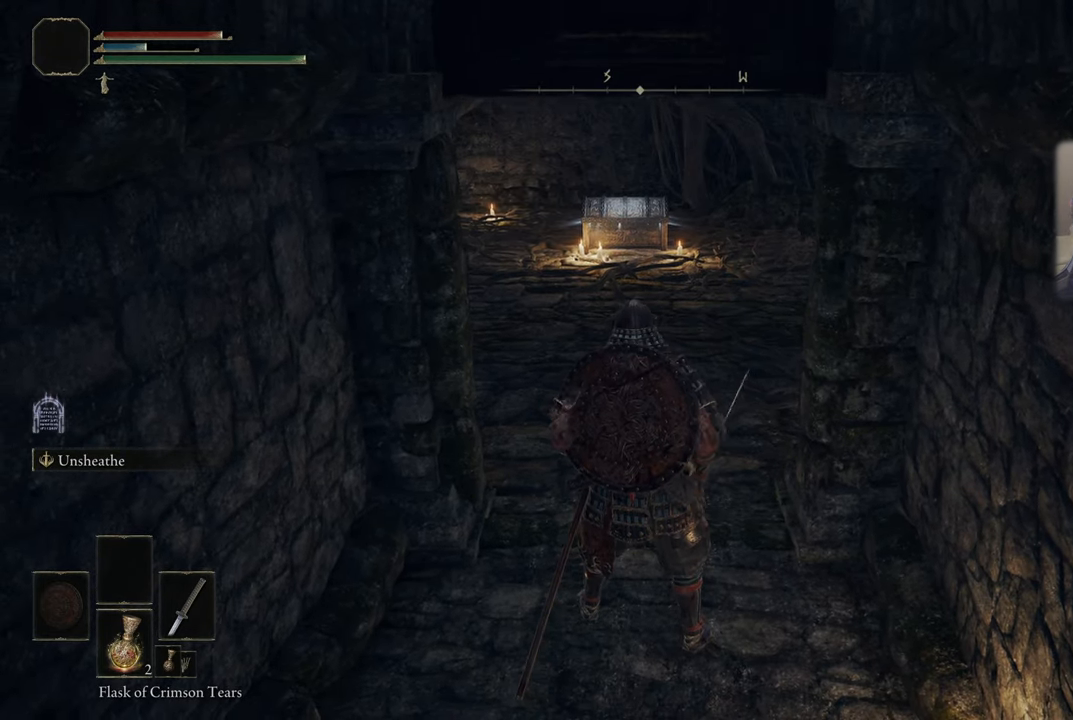
{"buttons": [], "left_stick": "center", "right_stick": "left", "events": [[150, "right_stick", "left"]]}
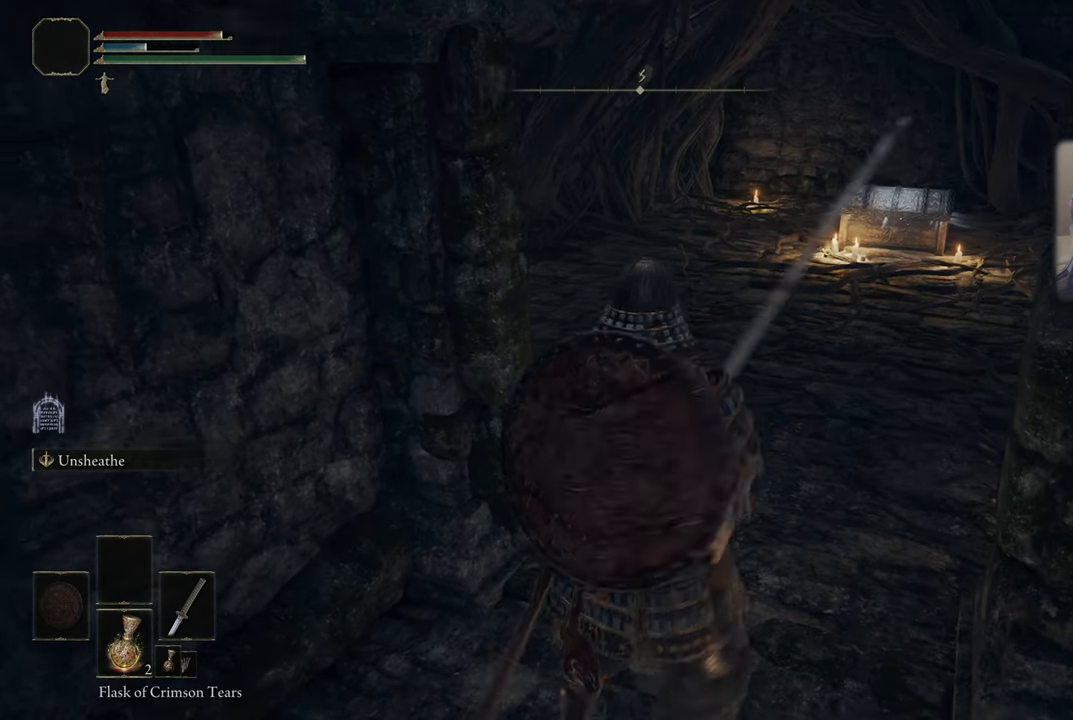
{"buttons": [], "left_stick": "up-right", "right_stick": "left", "events": [[16, "left_stick", "up-right"], [100, "right_stick", "center"], [466, "right_stick", "left"]]}
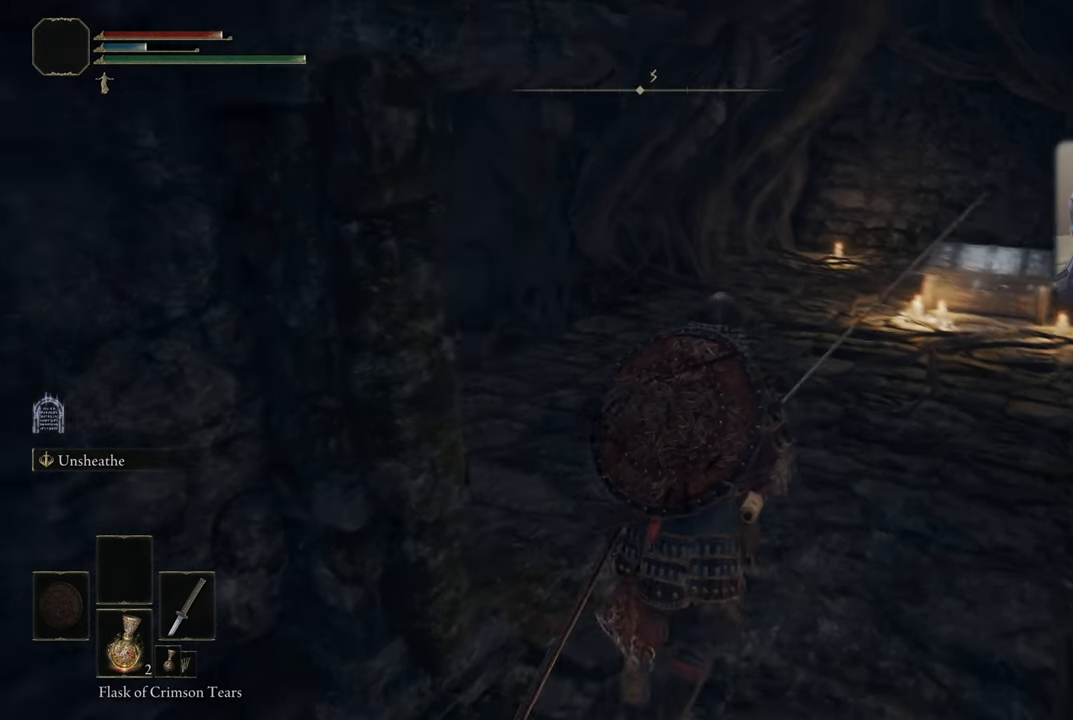
{"buttons": [], "left_stick": "center", "right_stick": "right", "events": [[266, "left_stick", "center"], [283, "right_stick", "center"], [500, "right_stick", "right"]]}
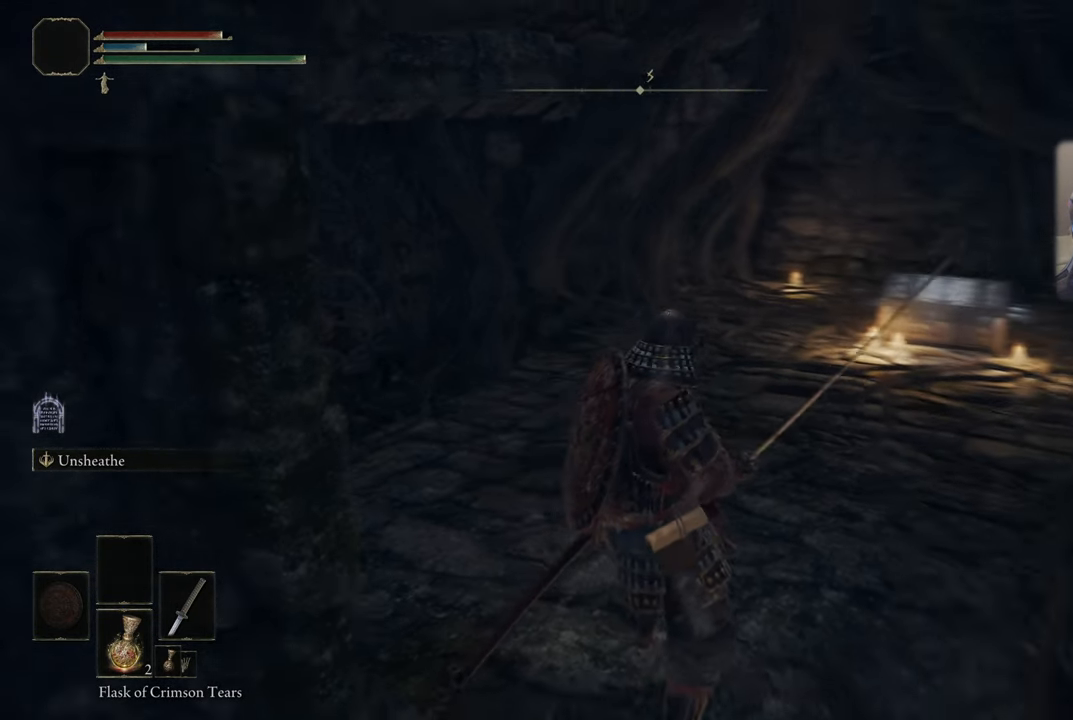
{"buttons": [], "left_stick": "center", "right_stick": "center", "events": [[333, "right_stick", "center"]]}
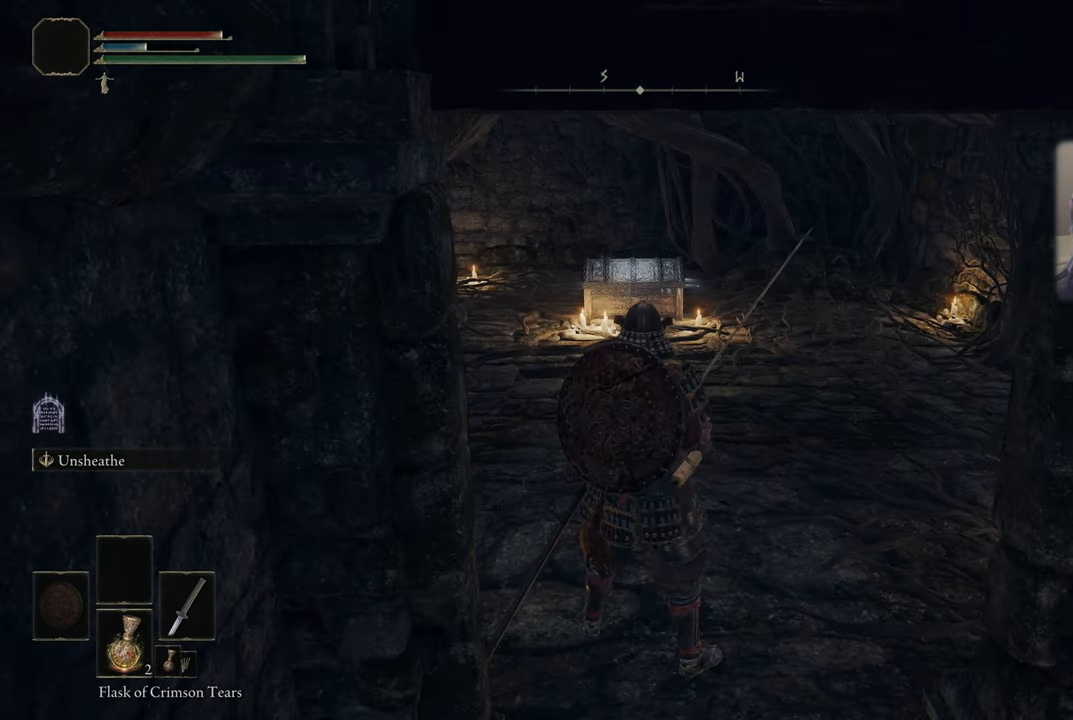
{"buttons": [], "left_stick": "center", "right_stick": "right", "events": [[183, "right_stick", "right"]]}
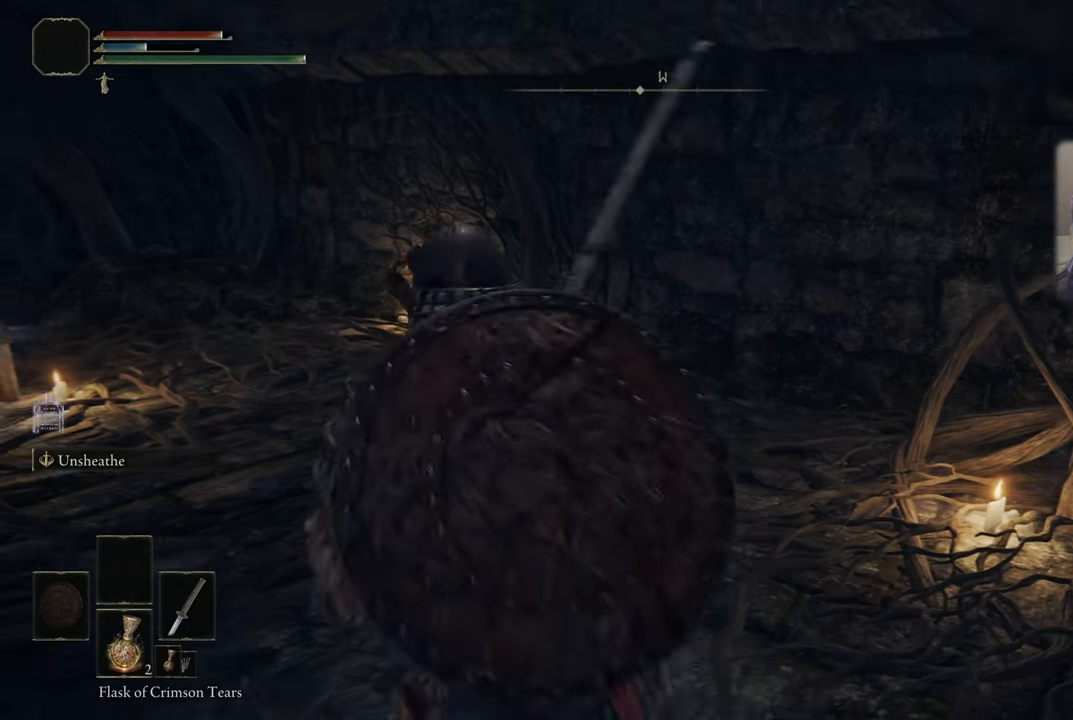
{"buttons": [], "left_stick": "center", "right_stick": "right", "events": [[17, "left_stick", "up-left"], [33, "right_stick", "center"], [367, "right_stick", "right"], [400, "left_stick", "center"]]}
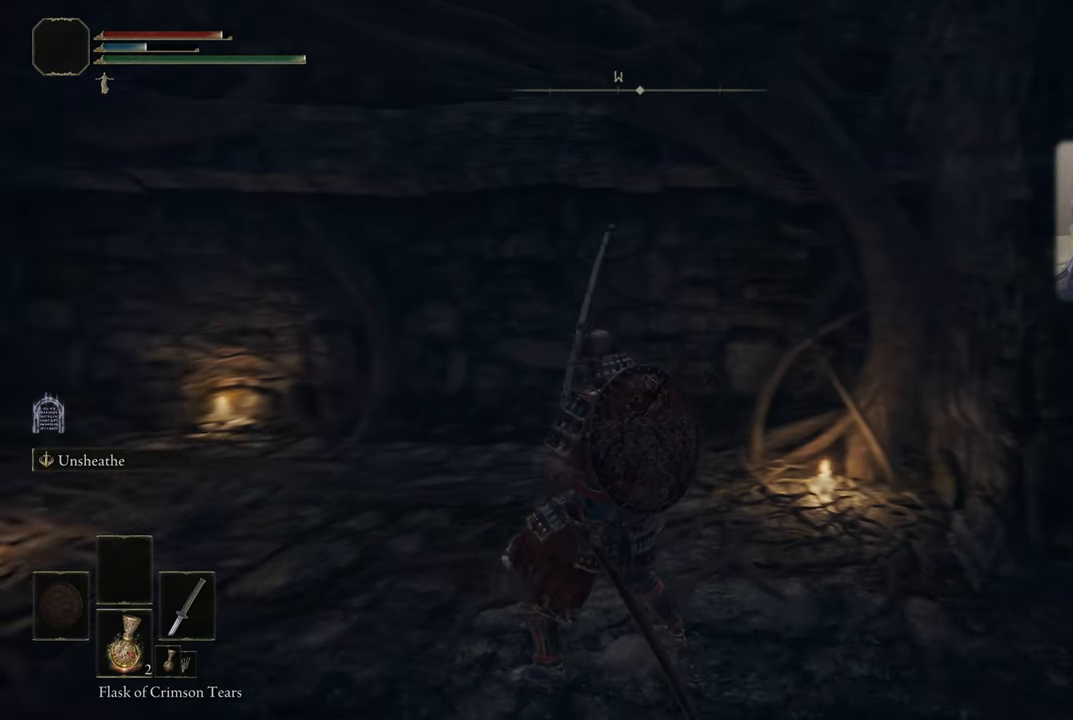
{"buttons": [], "left_stick": "center", "right_stick": "left", "events": [[200, "right_stick", "center"], [417, "right_stick", "left"]]}
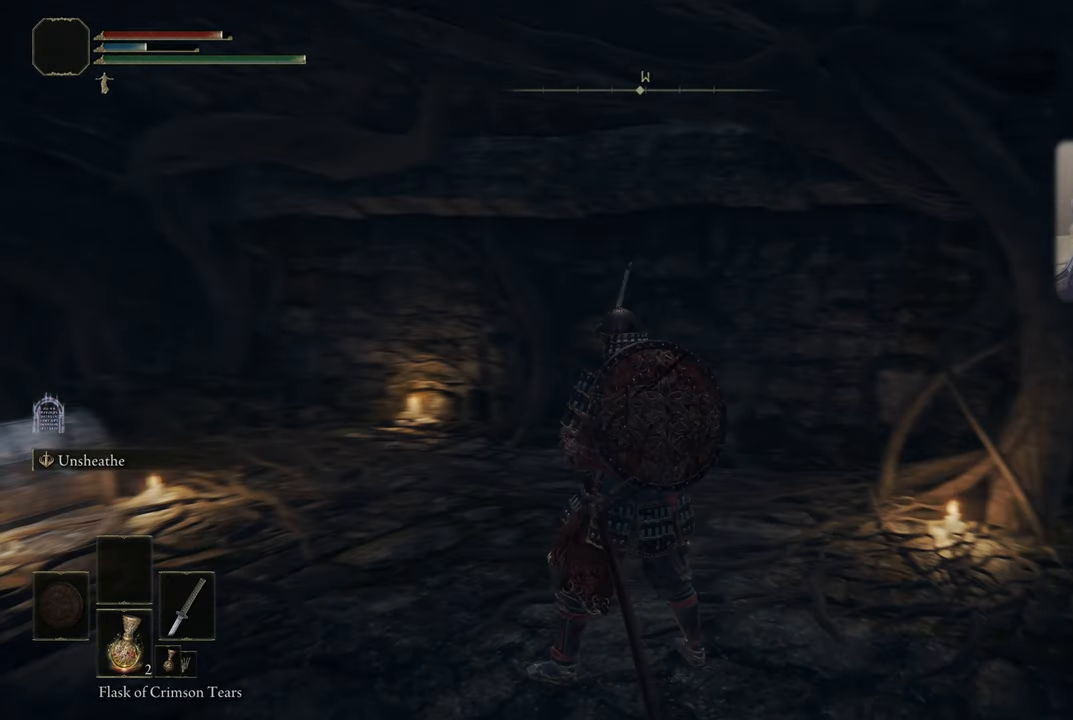
{"buttons": [], "left_stick": "center", "right_stick": "center", "events": [[400, "right_stick", "center"]]}
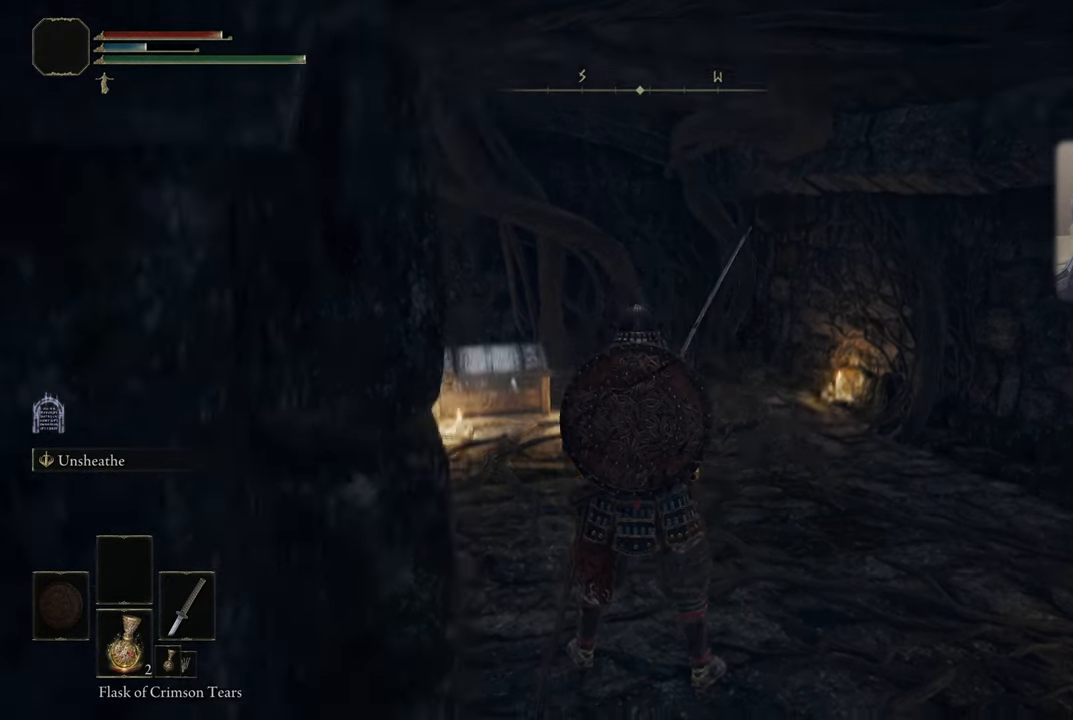
{"buttons": [], "left_stick": "up", "right_stick": "center", "events": [[83, "right_stick", "up-left"], [183, "left_stick", "up"], [267, "right_stick", "center"]]}
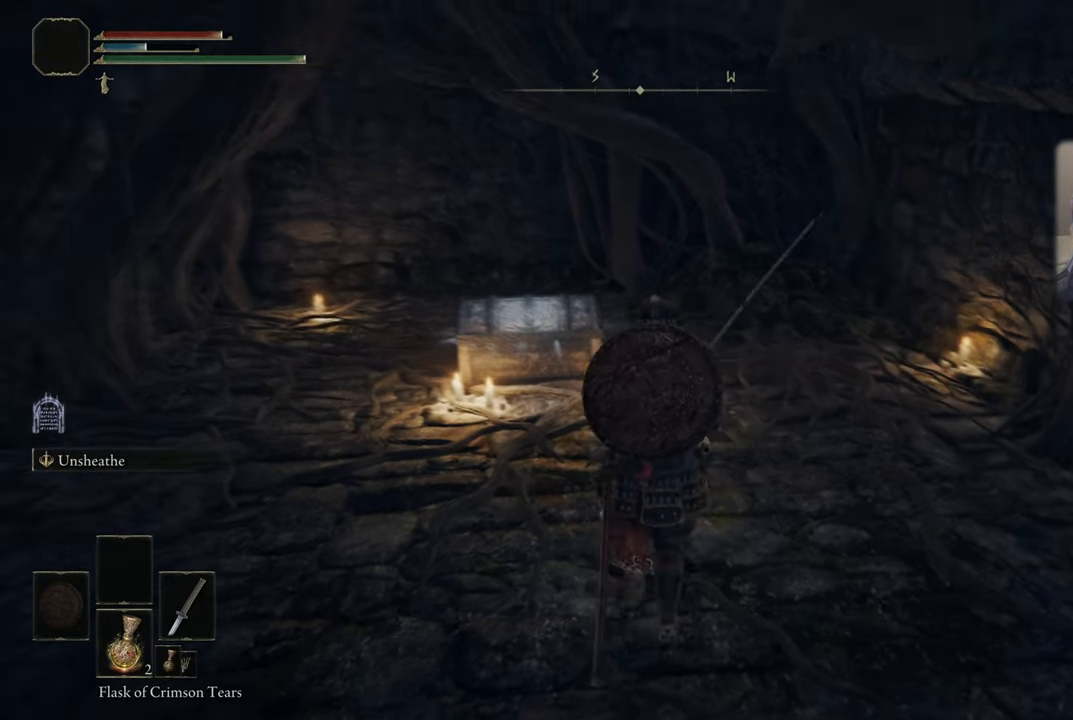
{"buttons": [], "left_stick": "up", "right_stick": "center", "events": [[50, "right_stick", "up-left"], [133, "right_stick", "left"], [283, "right_stick", "center"]]}
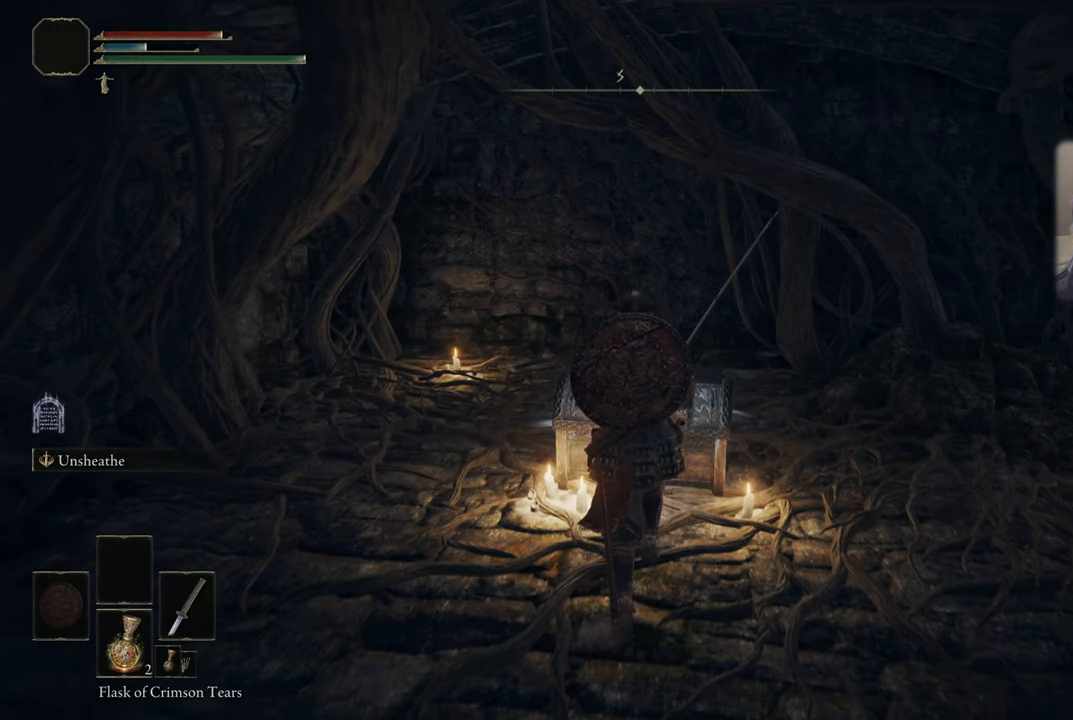
{"buttons": [], "left_stick": "center", "right_stick": "center", "events": [[300, "left_stick", "center"]]}
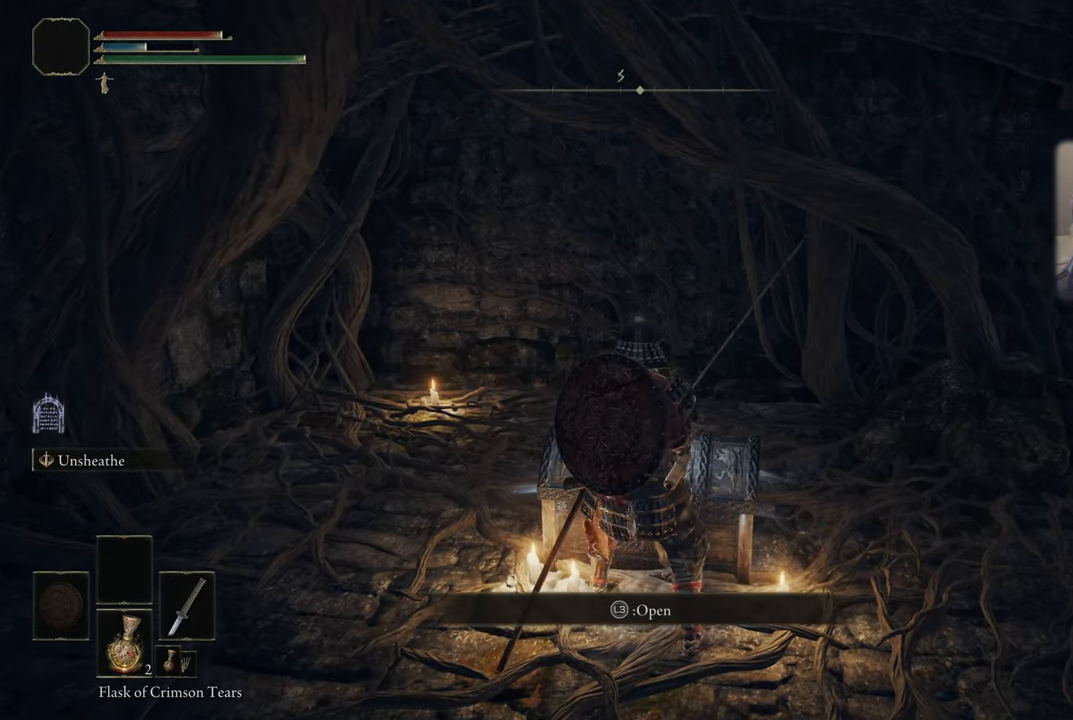
{"buttons": [], "left_stick": "center", "right_stick": "center", "events": []}
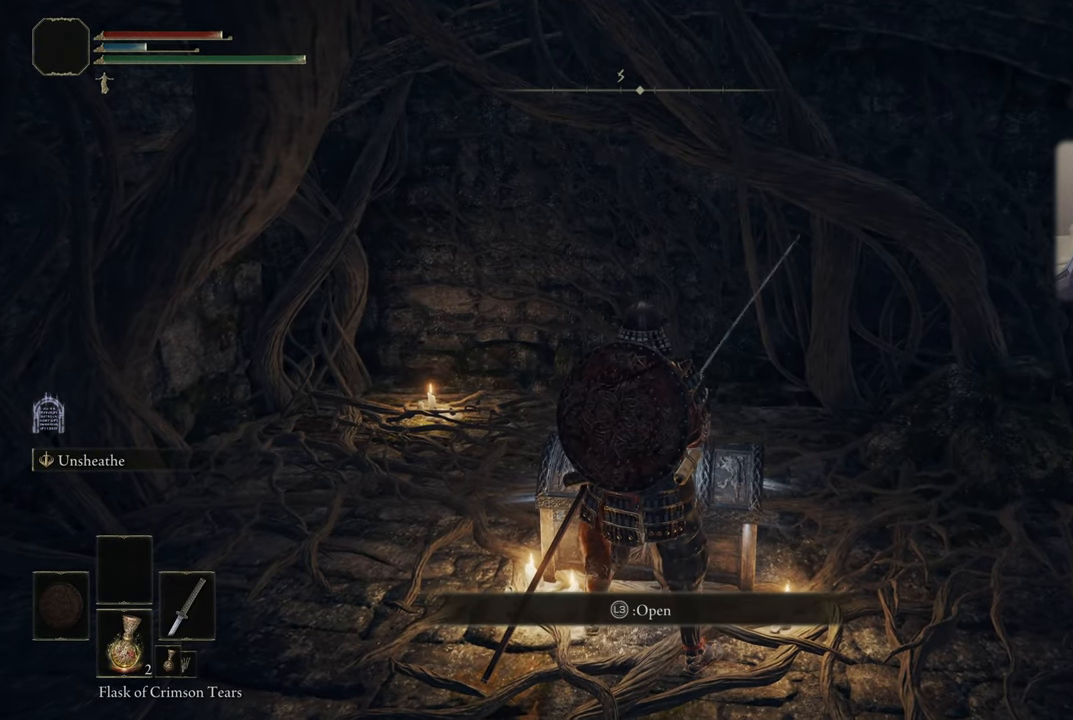
{"buttons": [], "left_stick": "center", "right_stick": "center", "events": []}
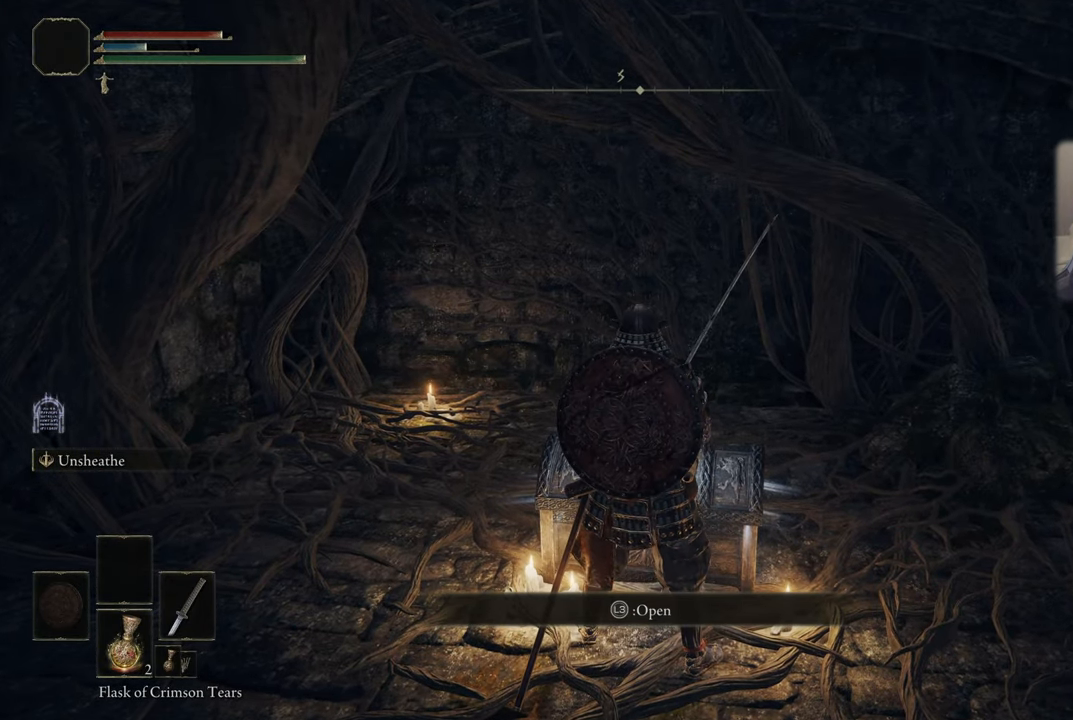
{"buttons": [], "left_stick": "center", "right_stick": "center", "events": [[33, "L3", "down"], [183, "L3", "up"]]}
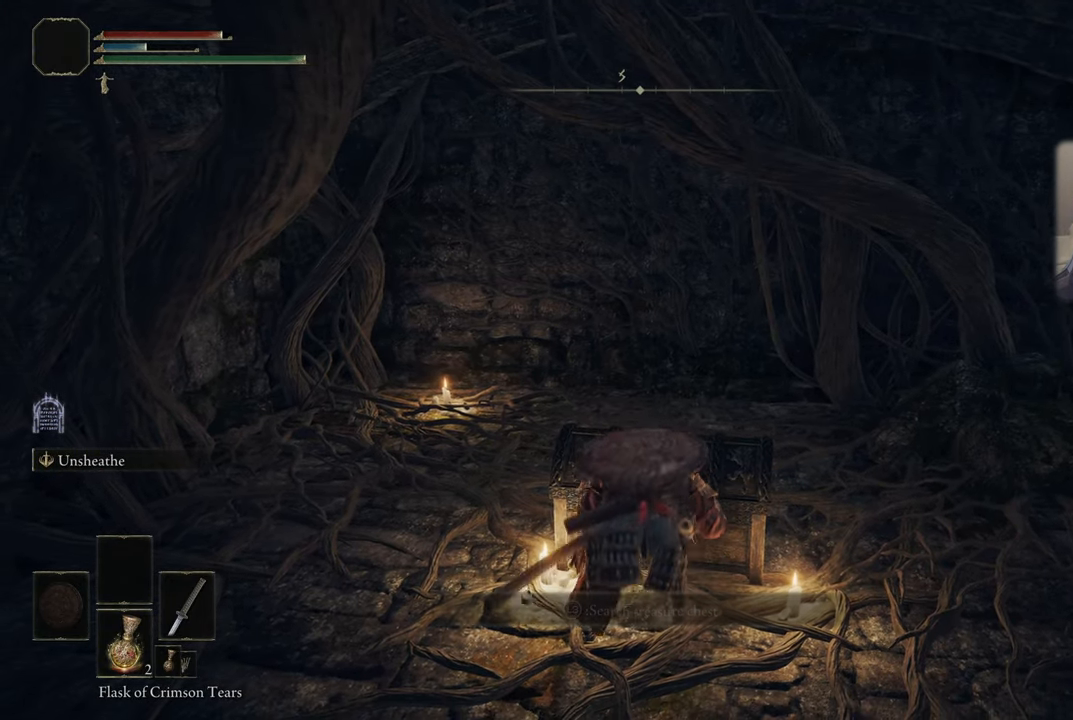
{"buttons": [], "left_stick": "center", "right_stick": "center", "events": []}
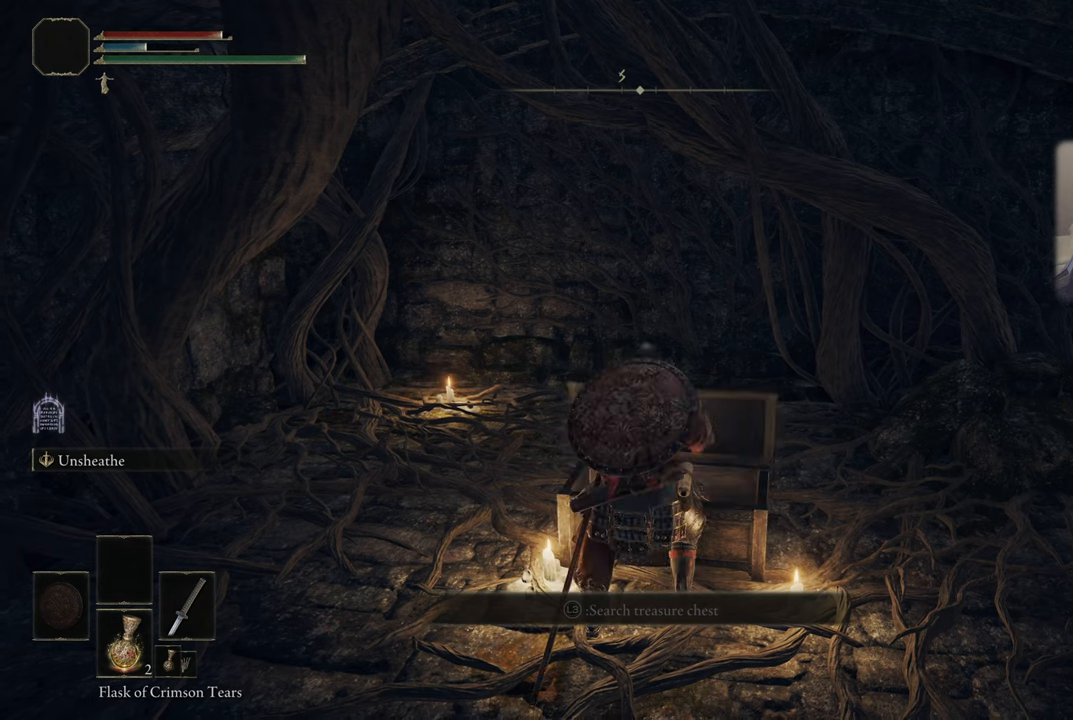
{"buttons": [], "left_stick": "center", "right_stick": "center", "events": []}
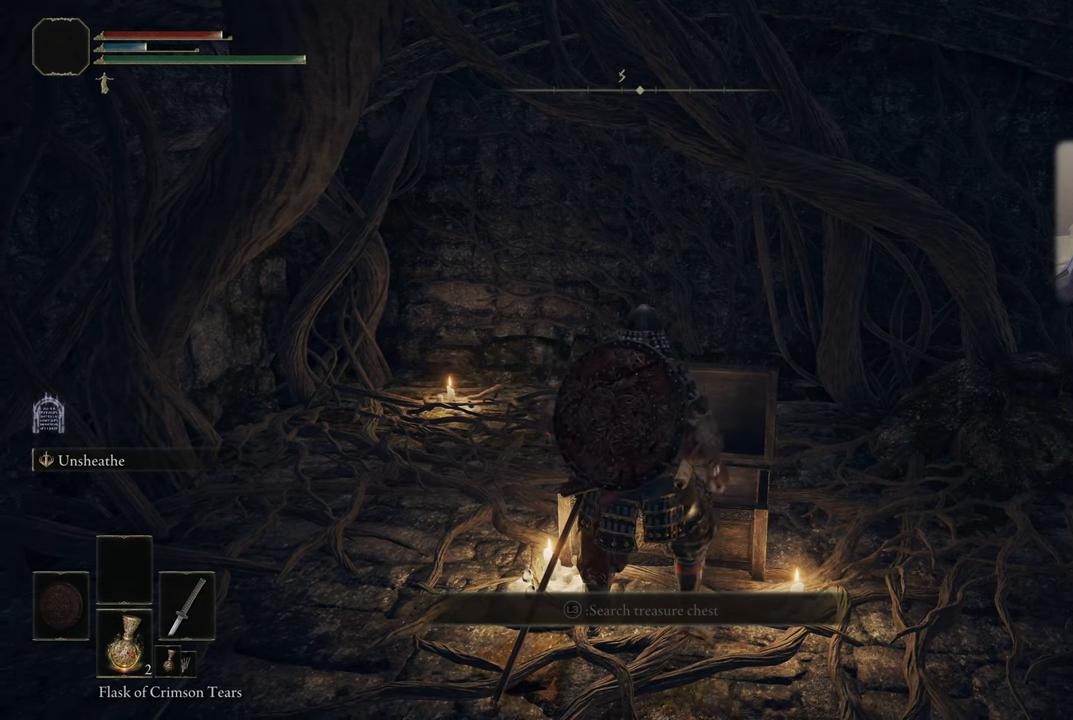
{"buttons": [], "left_stick": "center", "right_stick": "center", "events": []}
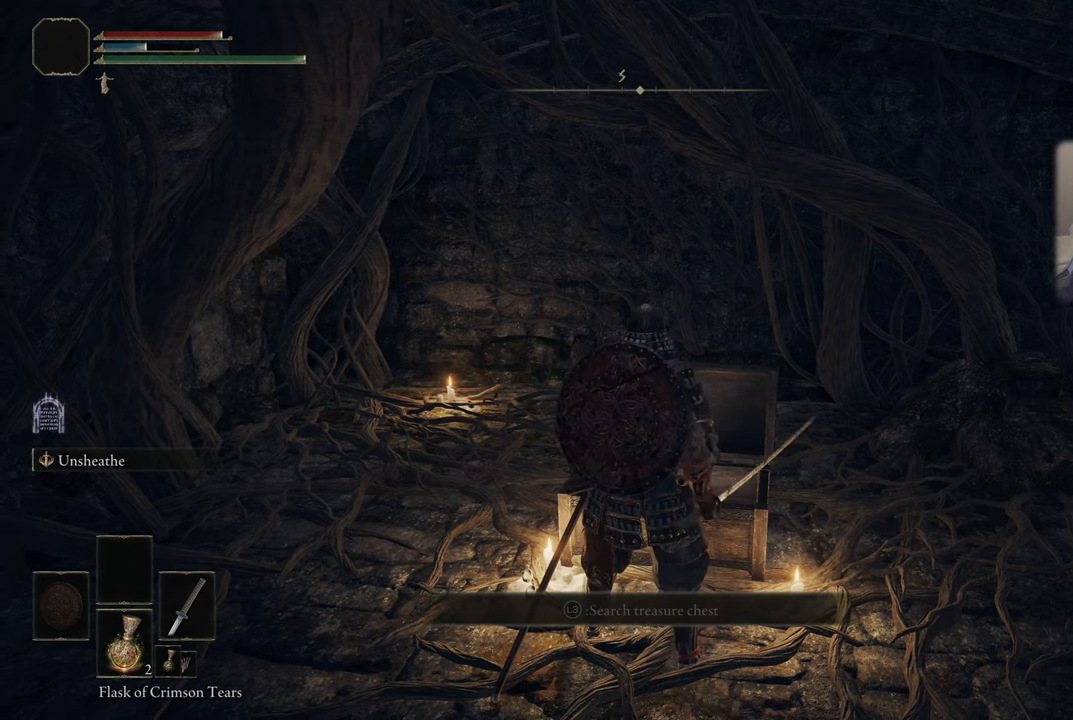
{"buttons": [], "left_stick": "center", "right_stick": "right", "events": [[434, "right_stick", "right"]]}
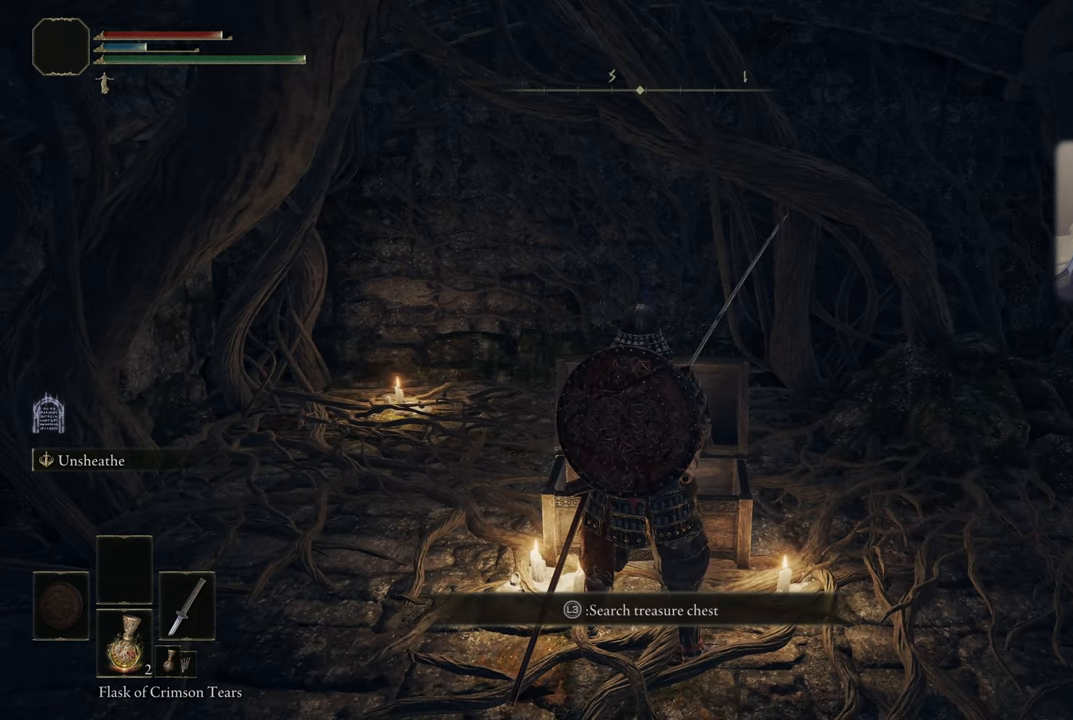
{"buttons": ["L3"], "left_stick": "center", "right_stick": "center", "events": [[84, "right_stick", "center"], [417, "L3", "down"]]}
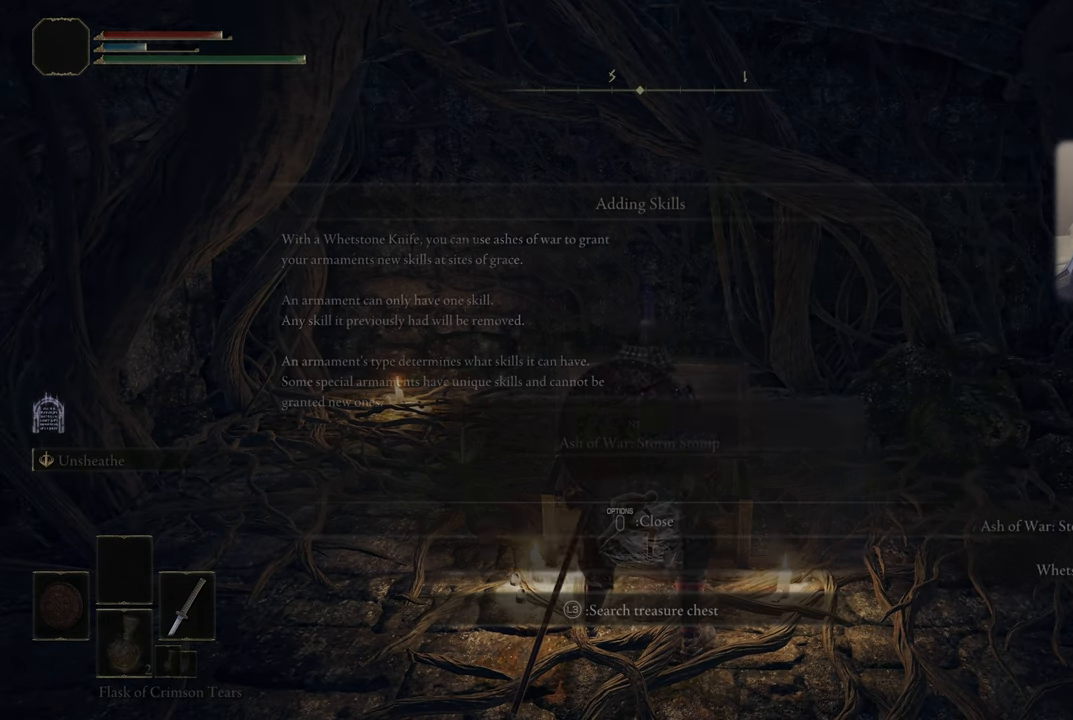
{"buttons": [], "left_stick": "center", "right_stick": "center", "events": [[50, "L3", "up"]]}
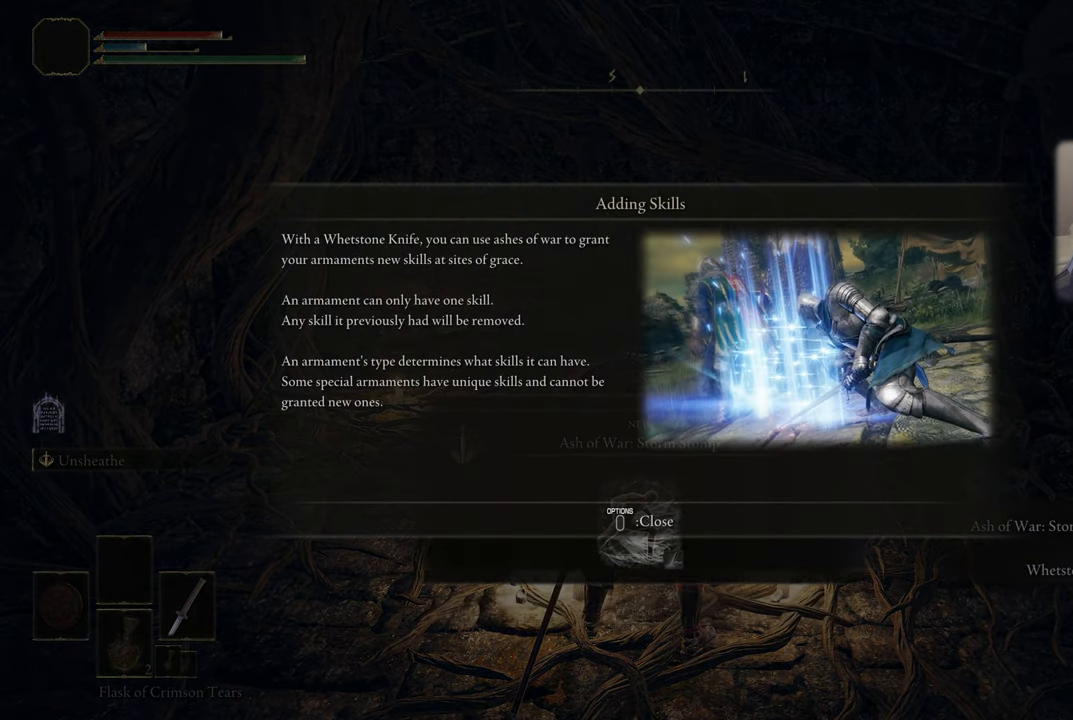
{"buttons": [], "left_stick": "center", "right_stick": "center", "events": []}